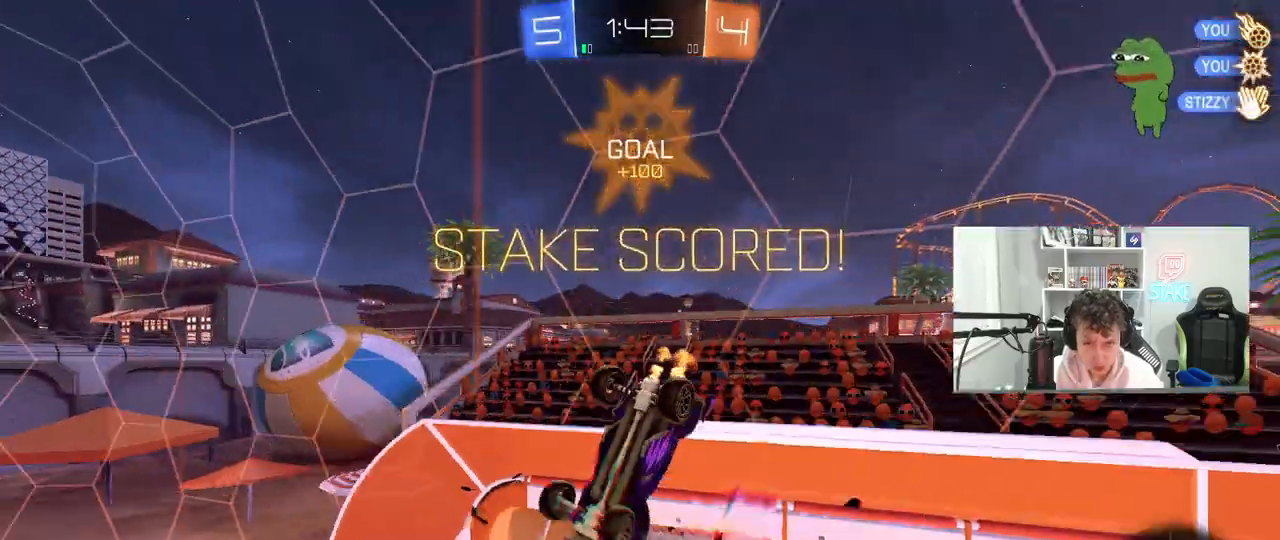
Gameplay with keyboard and mouse; each line is a JSON object with the keys and mouse buttons held at the frame after it. "events" lists presses ("down") and releases ("up") of "1", "2", "3", "4", "5", "a", "alt", "c", "caps_lock", "ctrl", "d", "e", "f", "g", "q", "r", "s", "shift", "space", "t", "tab", "v", "w", "x", "z", "mouse_left", "mouse_wheel" and "mouse_right" between this image and that frame as [ms after this image, input, new state], when the widget could be followed in between. "mouse_left", "mouse_wheel", "mouse_right" = the "left", "wheel", "right" buttons of the "mouse" list. No other keys are recorded. "wheel" means that the mouse wheel is clicked or scrolled. "mouse_move" is the direction in which the mouse moves at that frame (one of eight, or "still"), when it could be read.
{"keys": [], "mouse": [], "mouse_move": "still", "events": []}
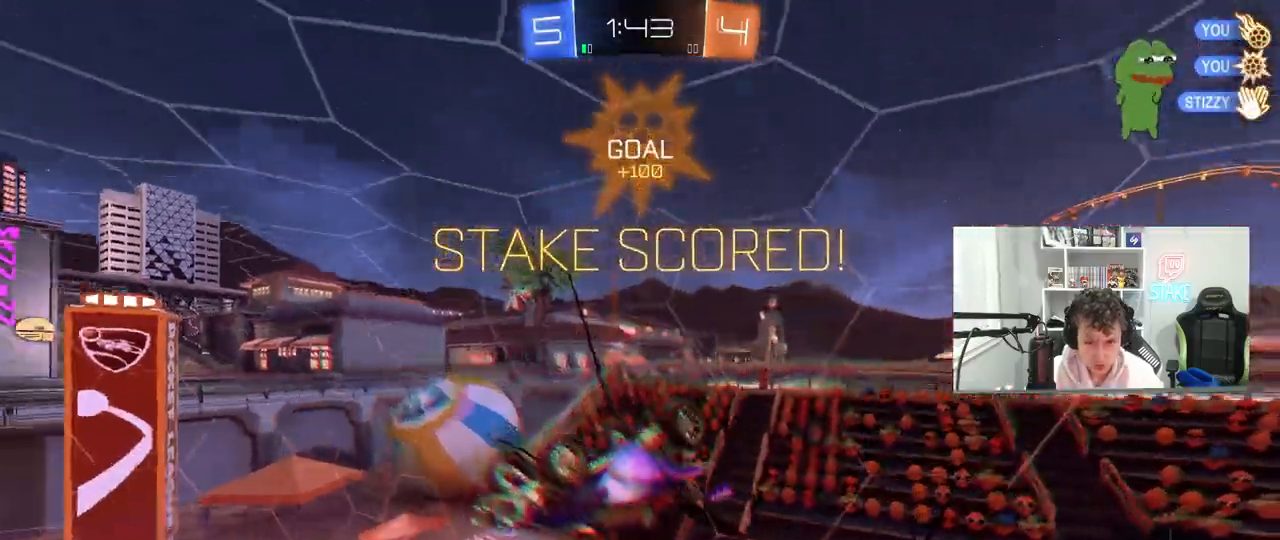
{"keys": ["d"], "mouse": ["left", "right"], "mouse_move": "still", "events": [[67, "a", "down"], [100, "mouse_left", "down"], [100, "shift", "down"], [150, "s", "down"], [150, "shift", "up"], [300, "s", "up"], [433, "a", "up"], [483, "d", "down"], [483, "mouse_right", "down"]]}
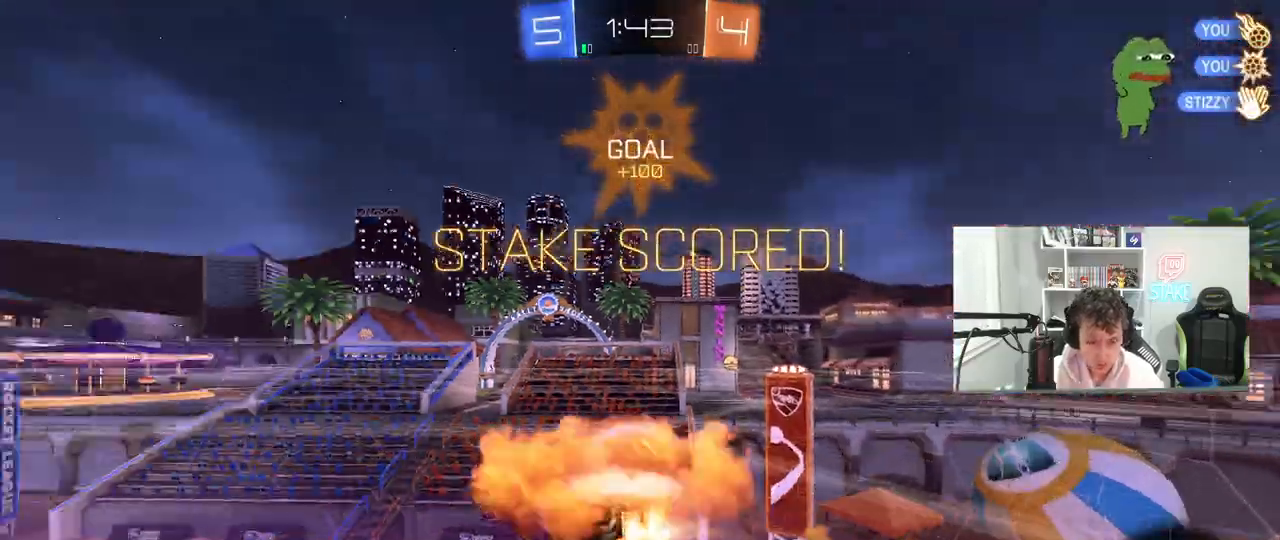
{"keys": ["d", "s", "shift"], "mouse": [], "mouse_move": "still", "events": [[83, "shift", "down"], [117, "d", "up"], [117, "mouse_right", "up"], [217, "w", "down"], [317, "mouse_right", "down"], [350, "s", "down"], [350, "w", "up"], [400, "d", "down"], [400, "mouse_right", "up"], [450, "mouse_left", "up"]]}
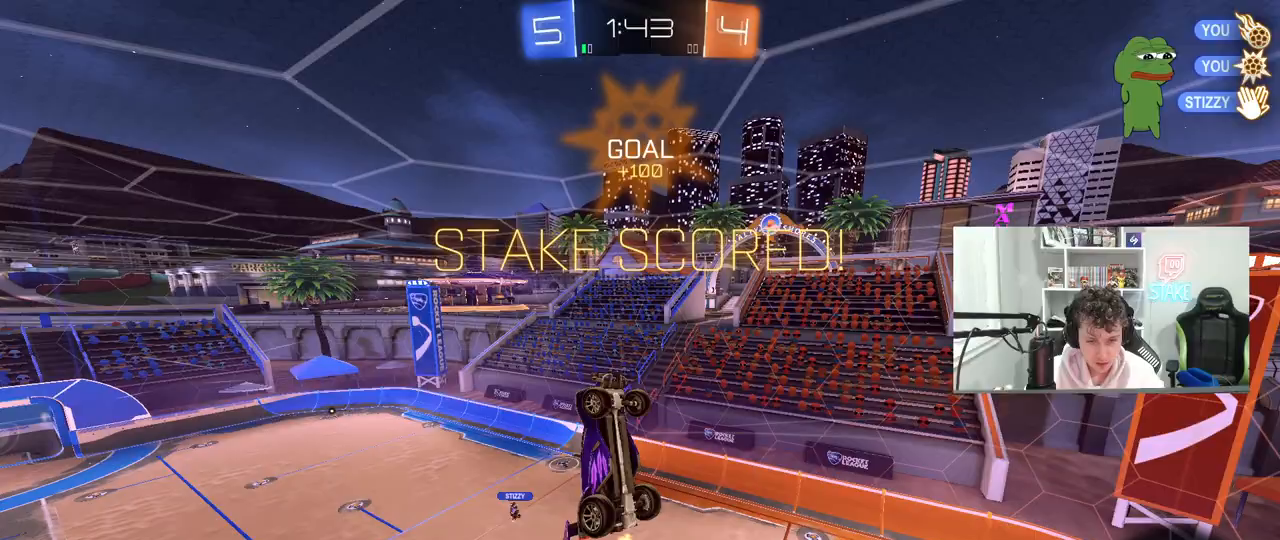
{"keys": ["d", "shift"], "mouse": [], "mouse_move": "still", "events": [[467, "s", "up"]]}
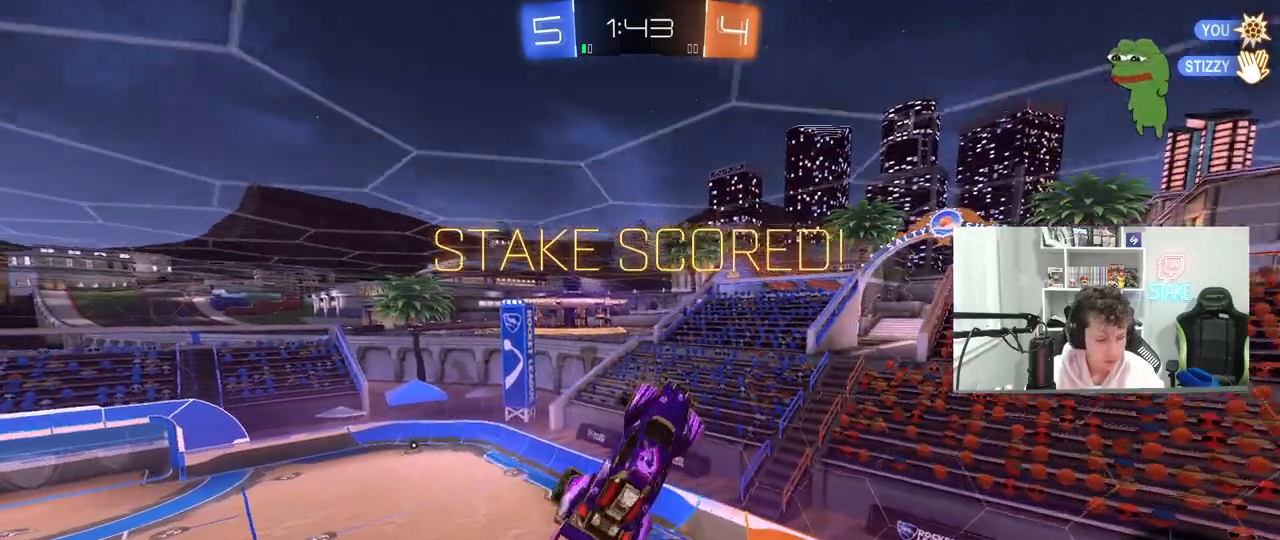
{"keys": ["d", "shift"], "mouse": ["right"], "mouse_move": "still", "events": [[150, "mouse_right", "down"], [150, "w", "down"], [300, "mouse_right", "up"], [383, "mouse_right", "down"], [433, "w", "up"]]}
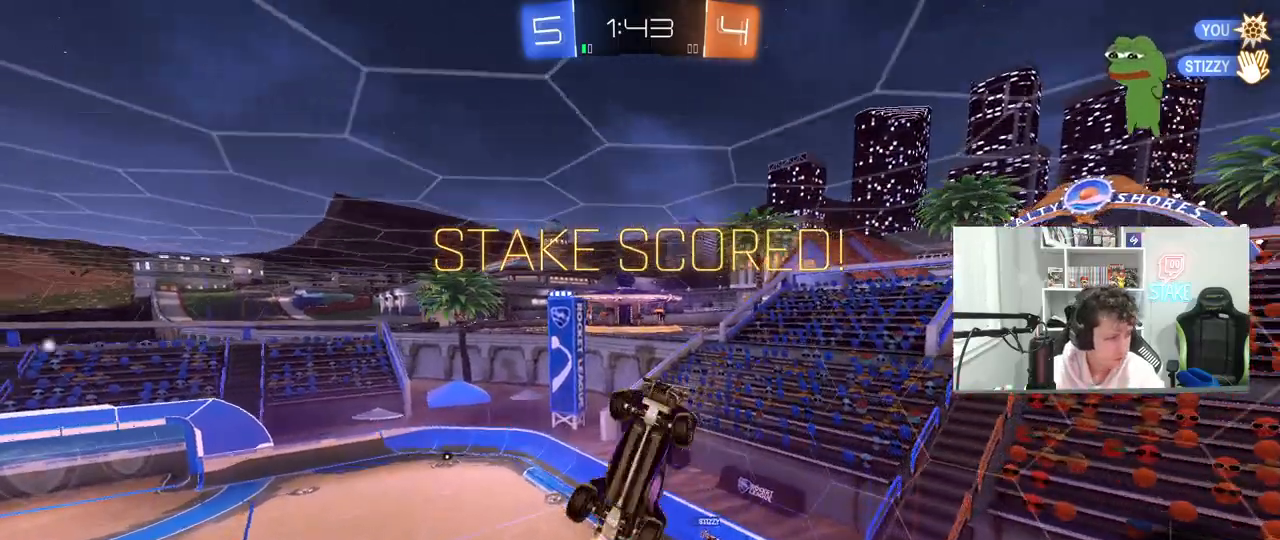
{"keys": [], "mouse": [], "mouse_move": "still", "events": [[67, "mouse_right", "up"], [67, "shift", "up"], [117, "mouse_right", "down"], [167, "d", "up"], [317, "mouse_right", "up"], [350, "mouse_right", "down"], [500, "mouse_right", "up"]]}
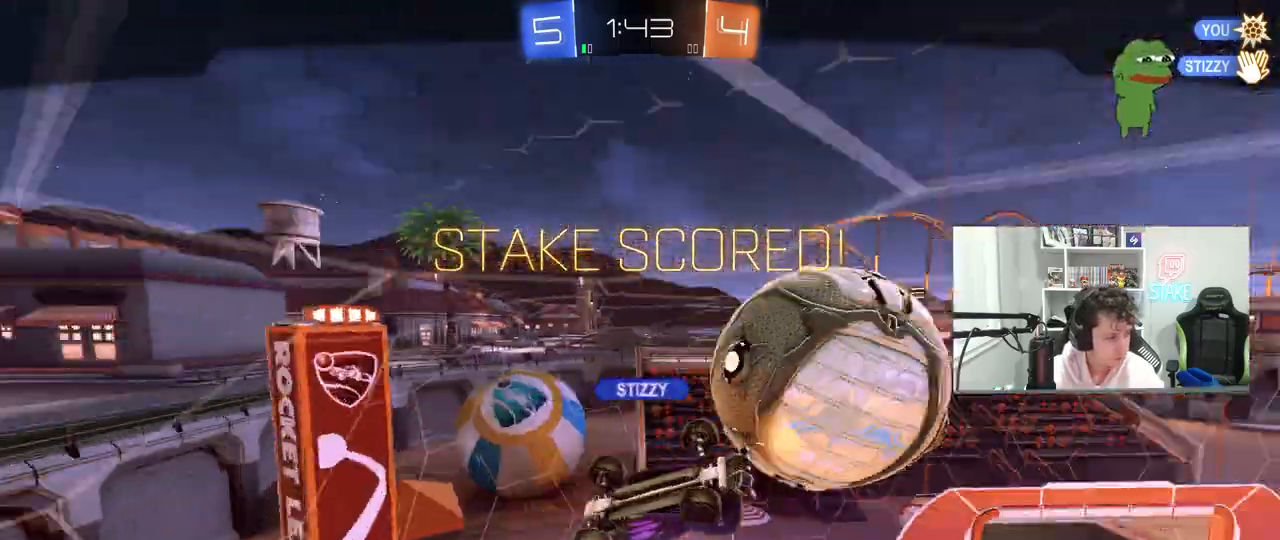
{"keys": [], "mouse": [], "mouse_move": "still", "events": []}
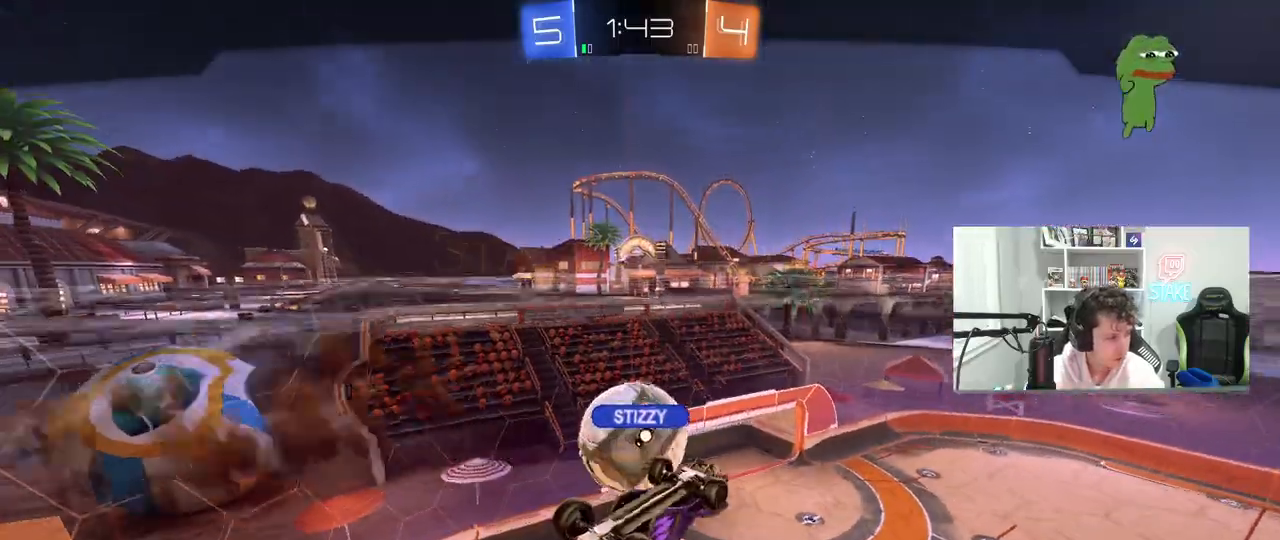
{"keys": [], "mouse": [], "mouse_move": "still", "events": []}
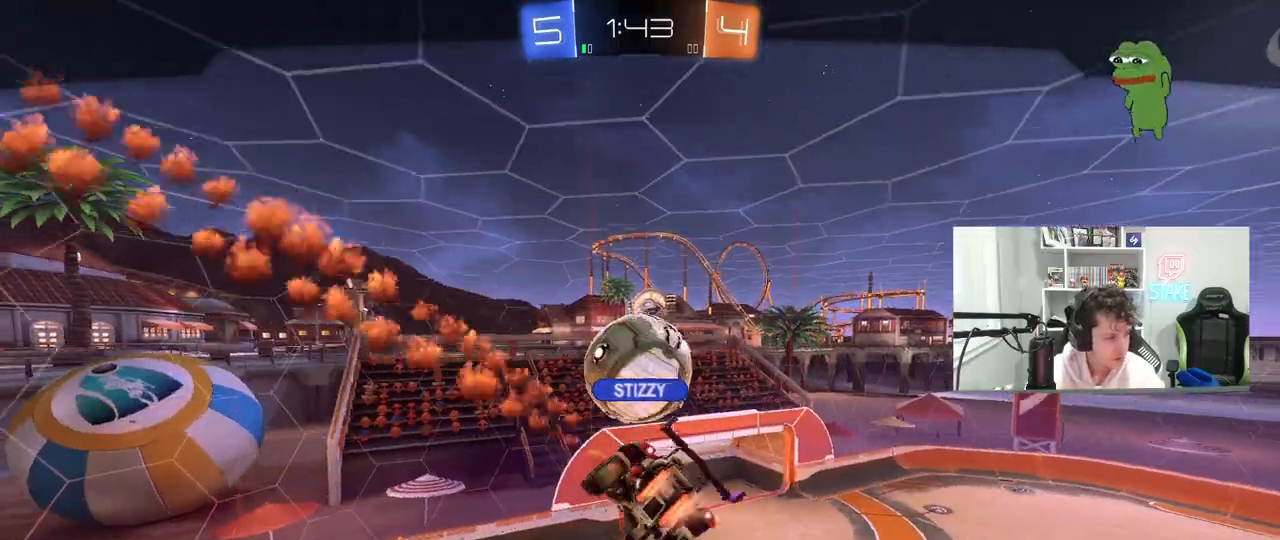
{"keys": [], "mouse": [], "mouse_move": "still", "events": []}
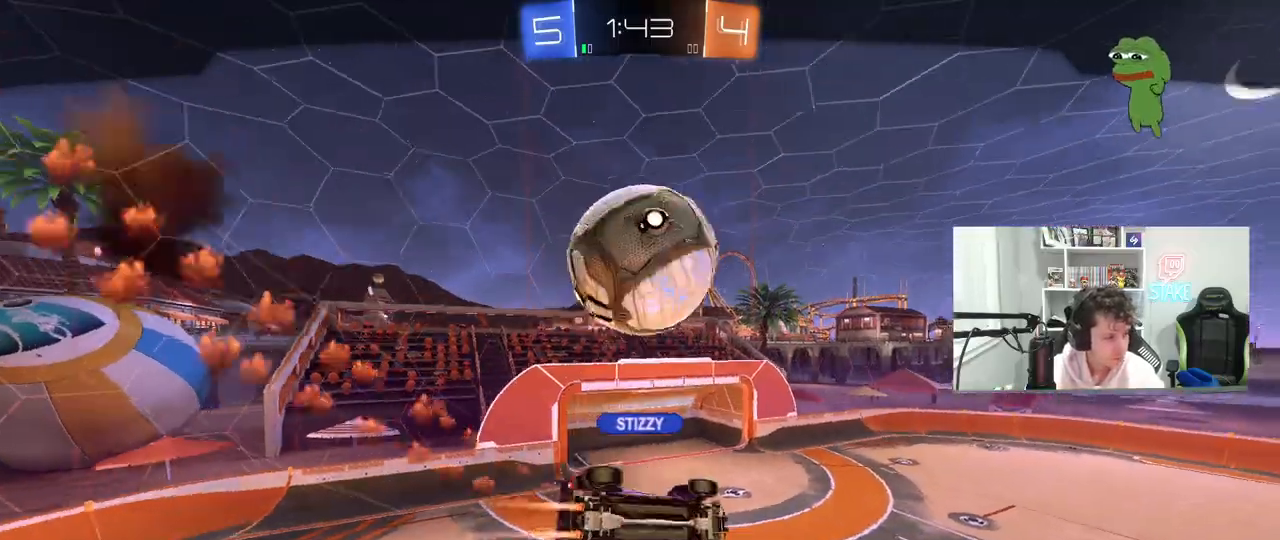
{"keys": [], "mouse": [], "mouse_move": "still", "events": []}
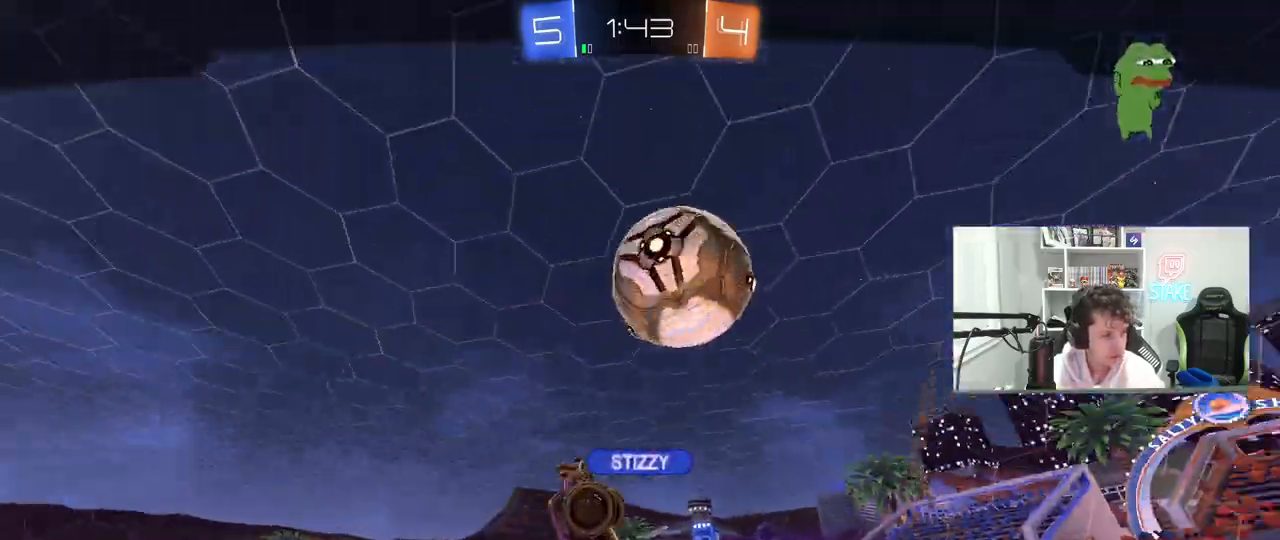
{"keys": [], "mouse": [], "mouse_move": "still", "events": []}
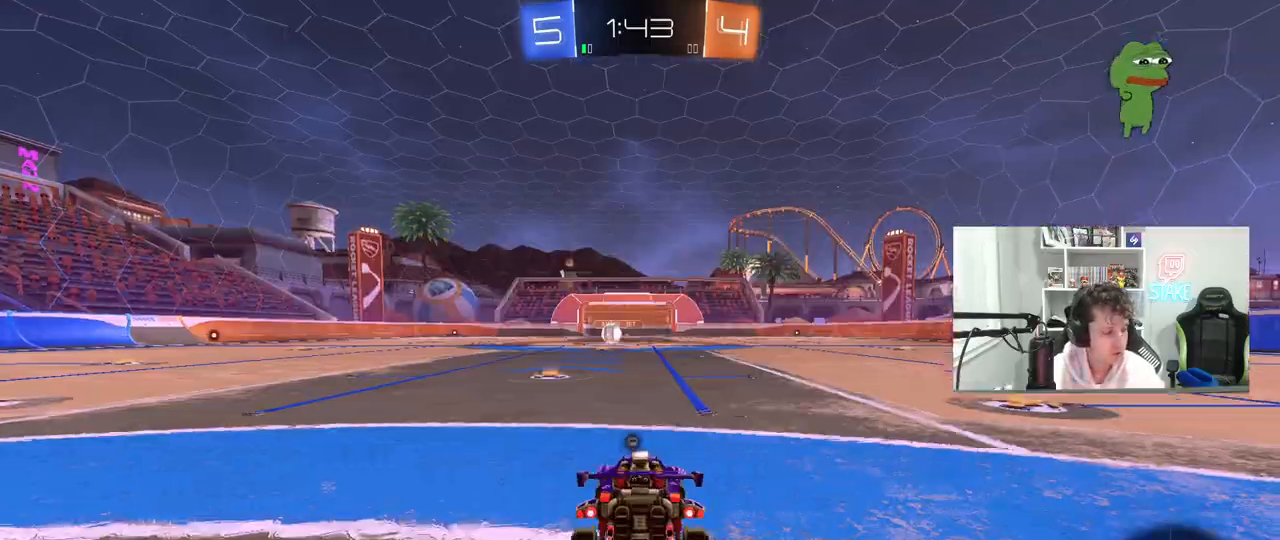
{"keys": [], "mouse": [], "mouse_move": "still", "events": []}
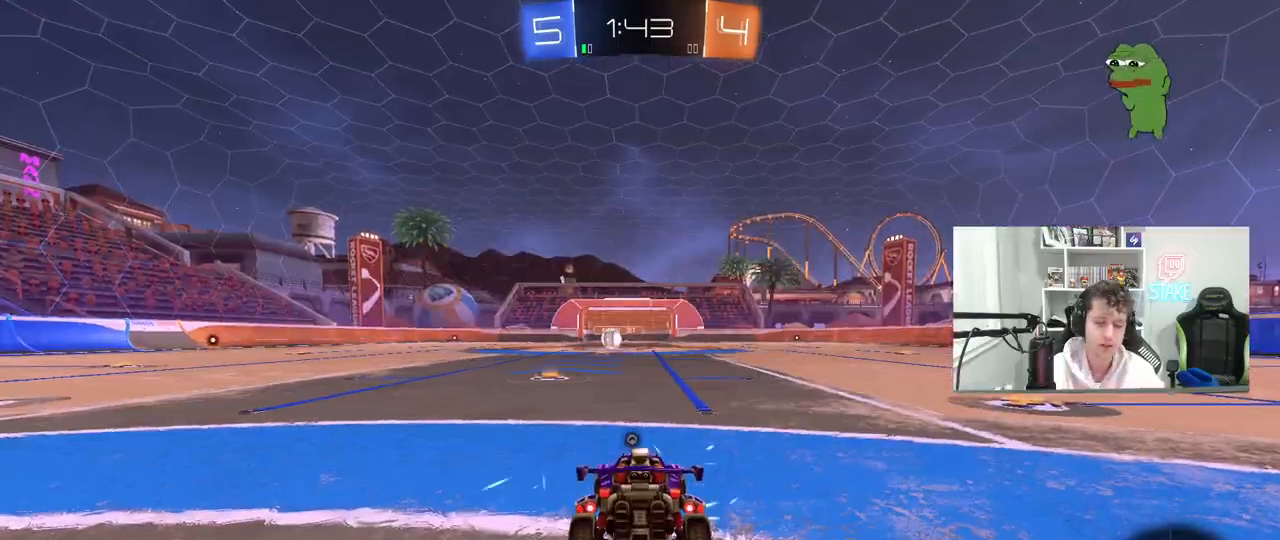
{"keys": ["tab"], "mouse": [], "mouse_move": "still", "events": [[417, "tab", "down"]]}
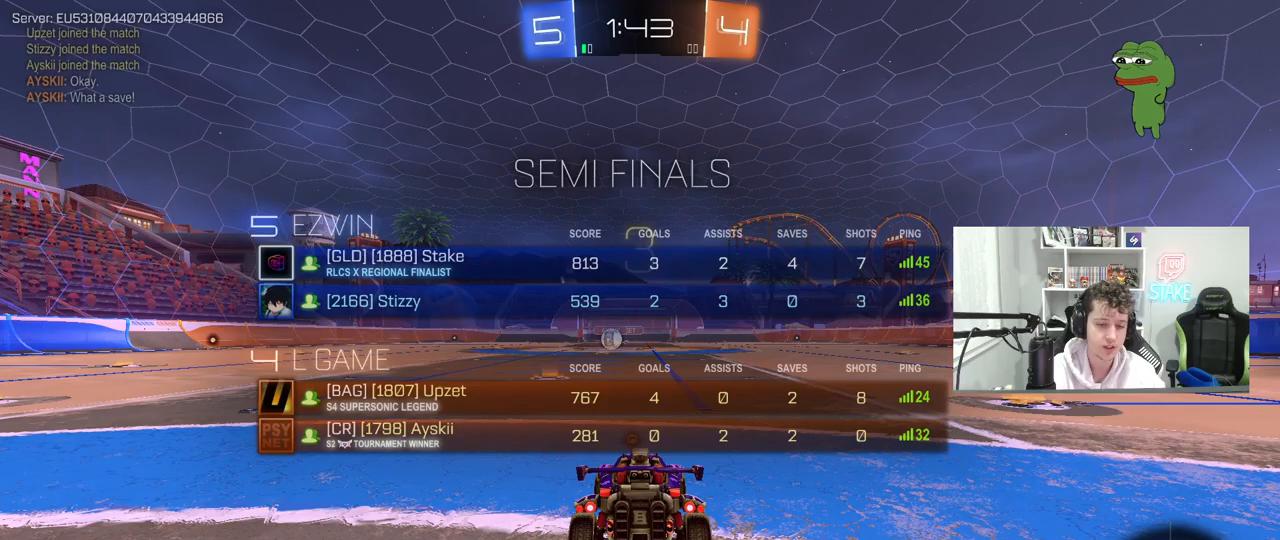
{"keys": ["tab"], "mouse": [], "mouse_move": "still", "events": [[250, "space", "down"], [433, "space", "up"]]}
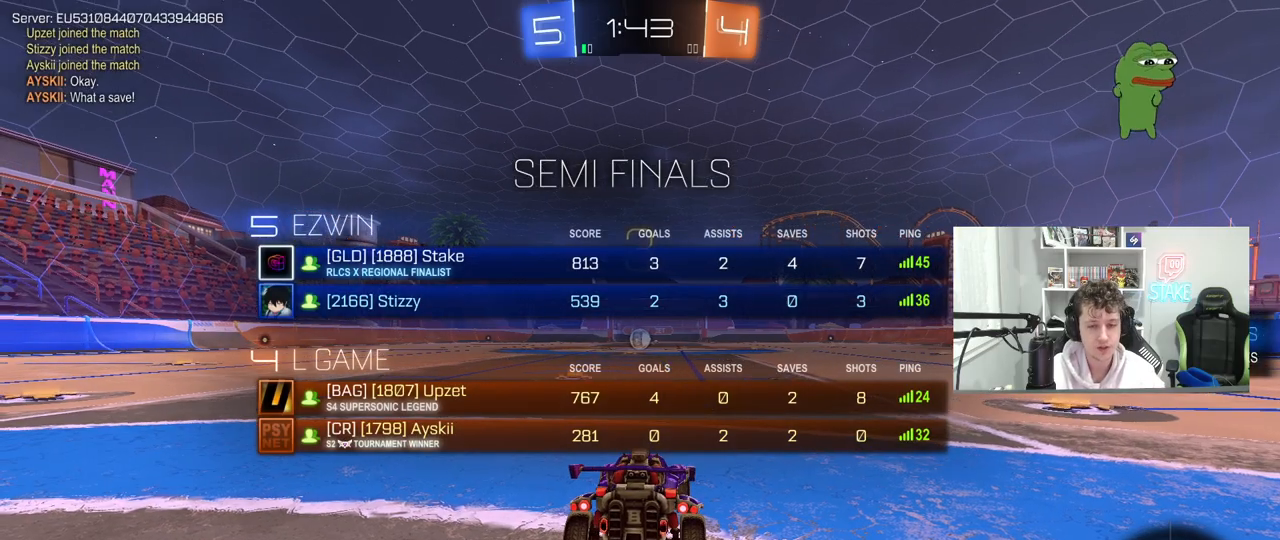
{"keys": ["tab"], "mouse": [], "mouse_move": "still", "events": [[267, "tab", "up"], [500, "tab", "down"]]}
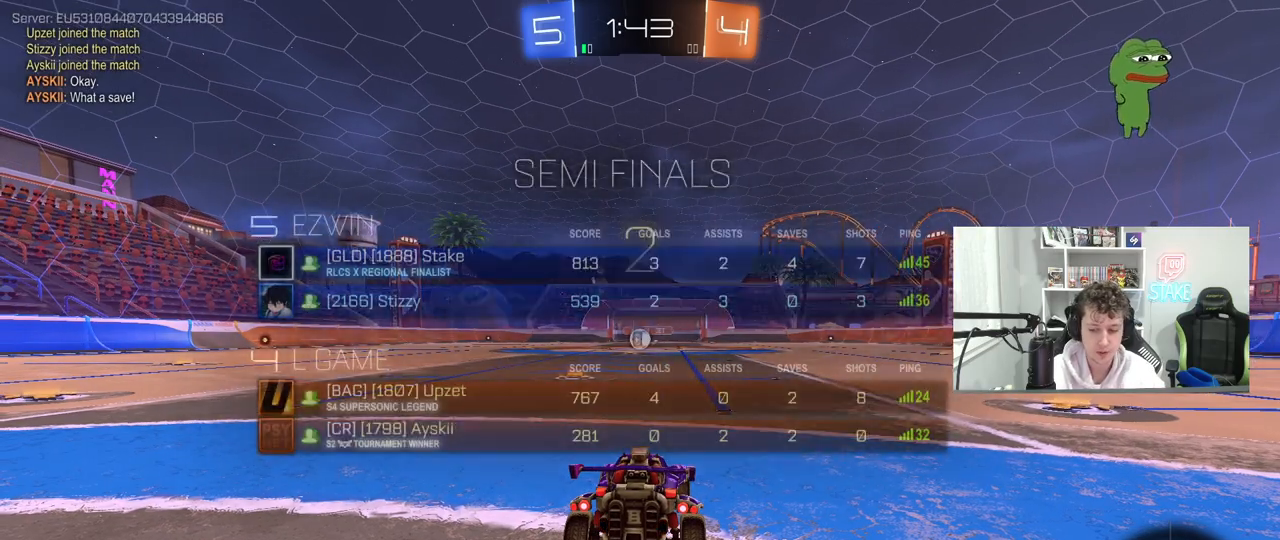
{"keys": ["w"], "mouse": ["left"], "mouse_move": "up-right", "events": [[133, "w", "down"], [233, "tab", "up"], [467, "mouse_left", "down"]]}
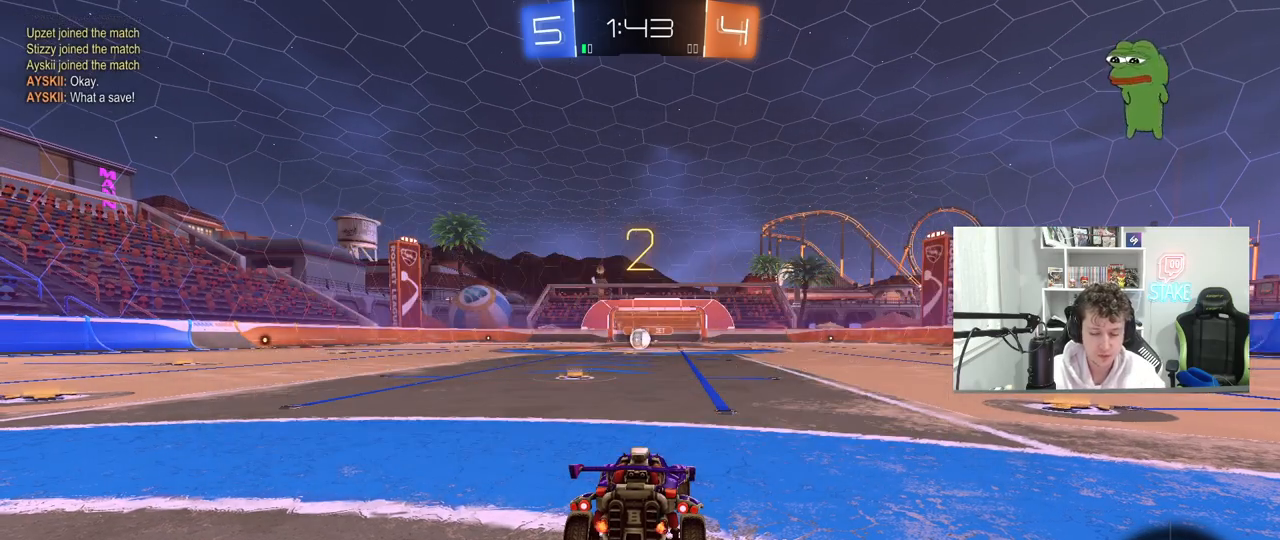
{"keys": ["w"], "mouse": ["left"], "mouse_move": "left", "events": []}
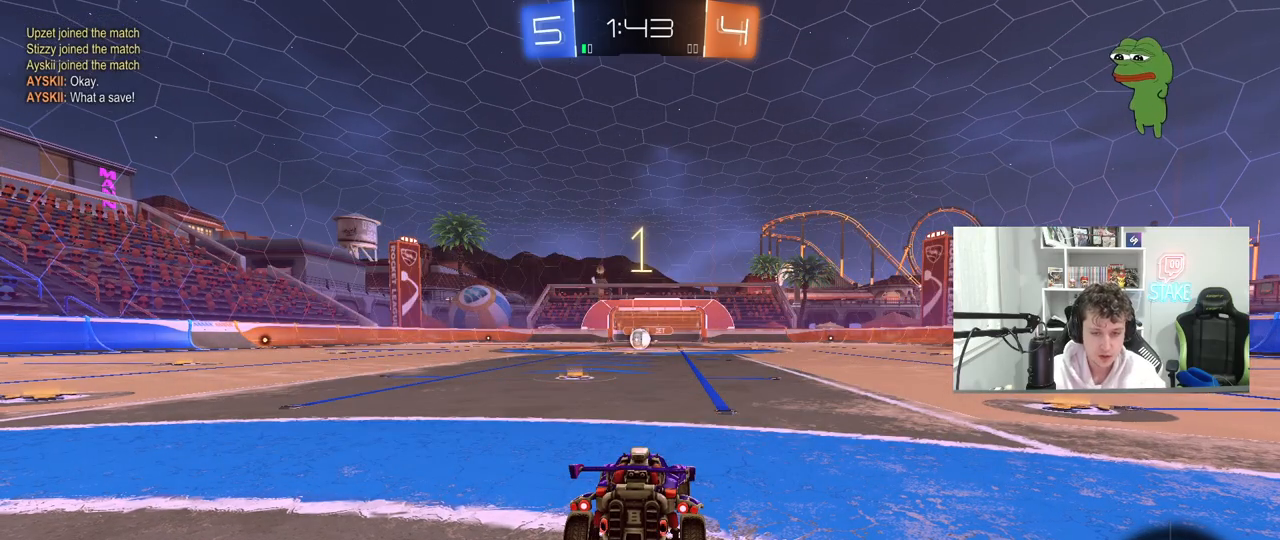
{"keys": ["w"], "mouse": ["left"], "mouse_move": "up-left", "events": [[33, "space", "down"], [167, "space", "up"], [267, "space", "down"], [400, "space", "up"]]}
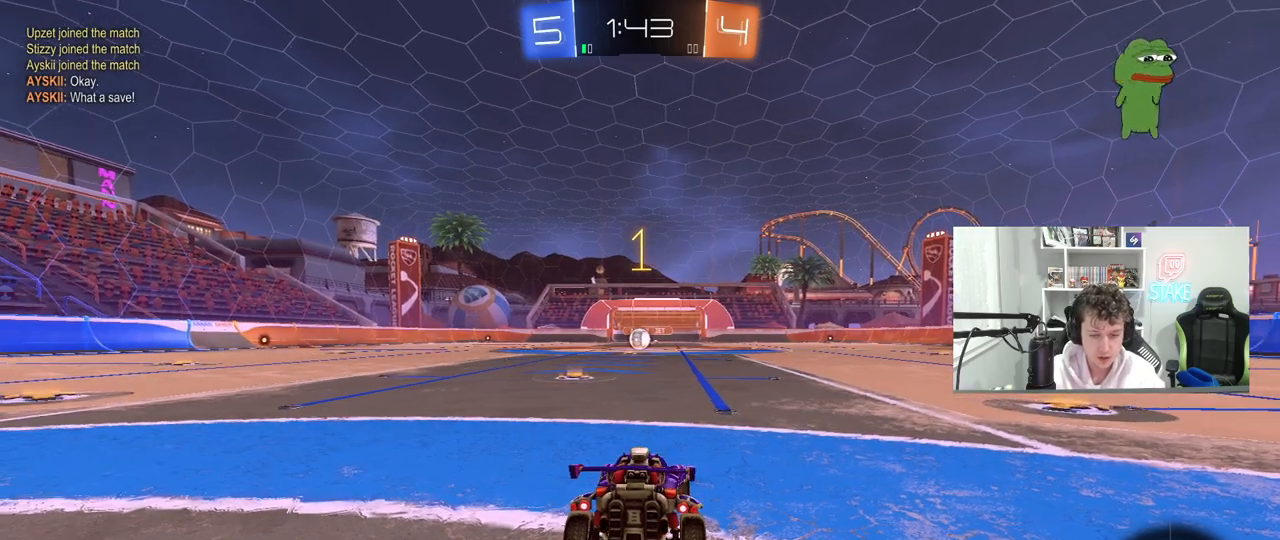
{"keys": ["a", "w"], "mouse": ["left"], "mouse_move": "right", "events": [[367, "a", "down"]]}
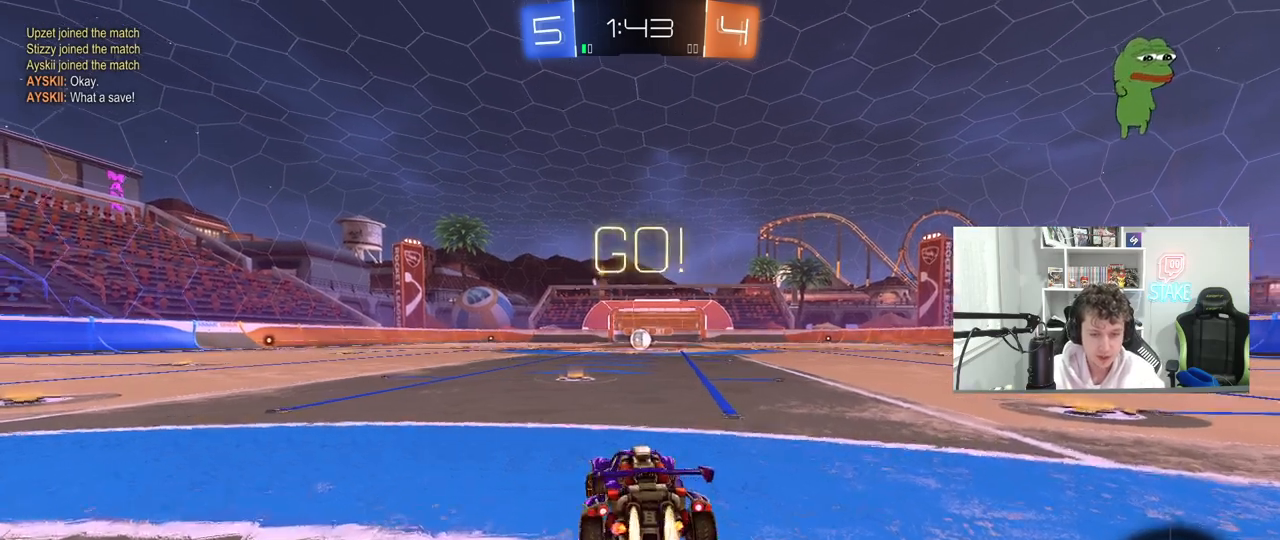
{"keys": ["d", "shift", "w"], "mouse": ["left"], "mouse_move": "down", "events": [[17, "a", "up"], [333, "mouse_right", "down"], [383, "d", "down"], [433, "mouse_right", "up"], [483, "shift", "down"]]}
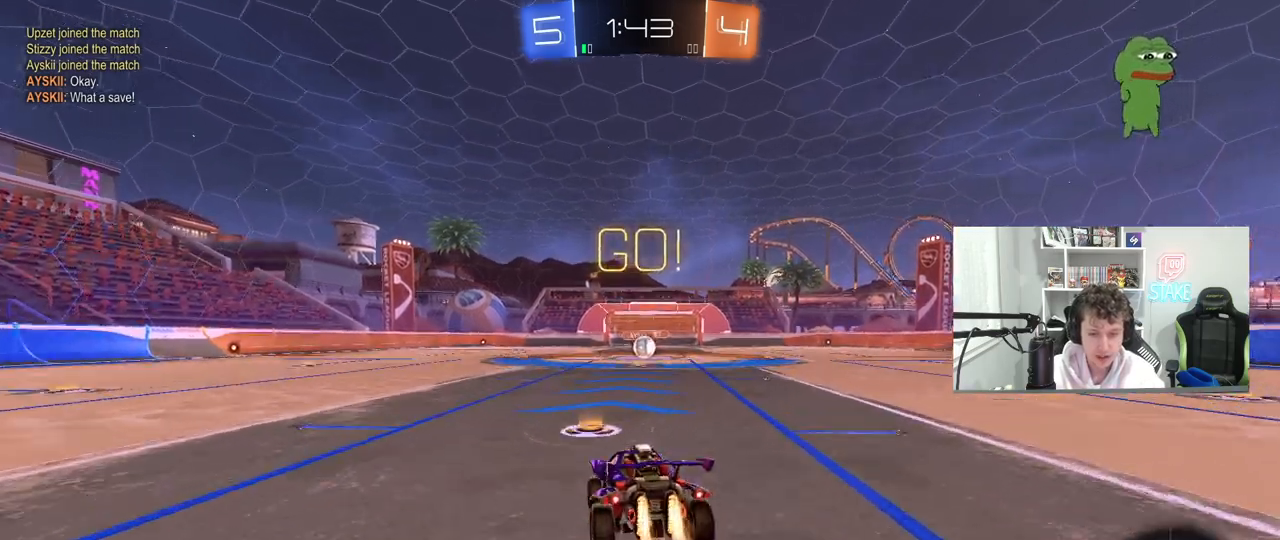
{"keys": ["d", "shift"], "mouse": ["left"], "mouse_move": "still", "events": [[33, "mouse_right", "down"], [83, "s", "down"], [83, "w", "up"], [167, "mouse_right", "up"], [500, "s", "up"]]}
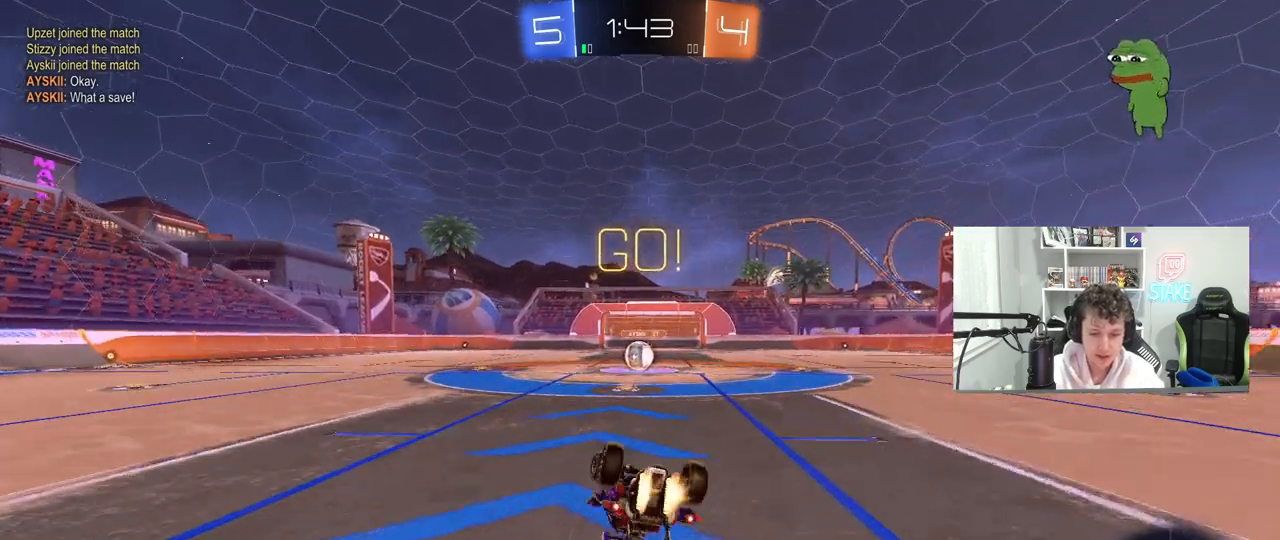
{"keys": [], "mouse": [], "mouse_move": "still", "events": [[83, "s", "down"], [333, "shift", "up"], [367, "d", "up"], [367, "mouse_left", "up"], [367, "s", "up"]]}
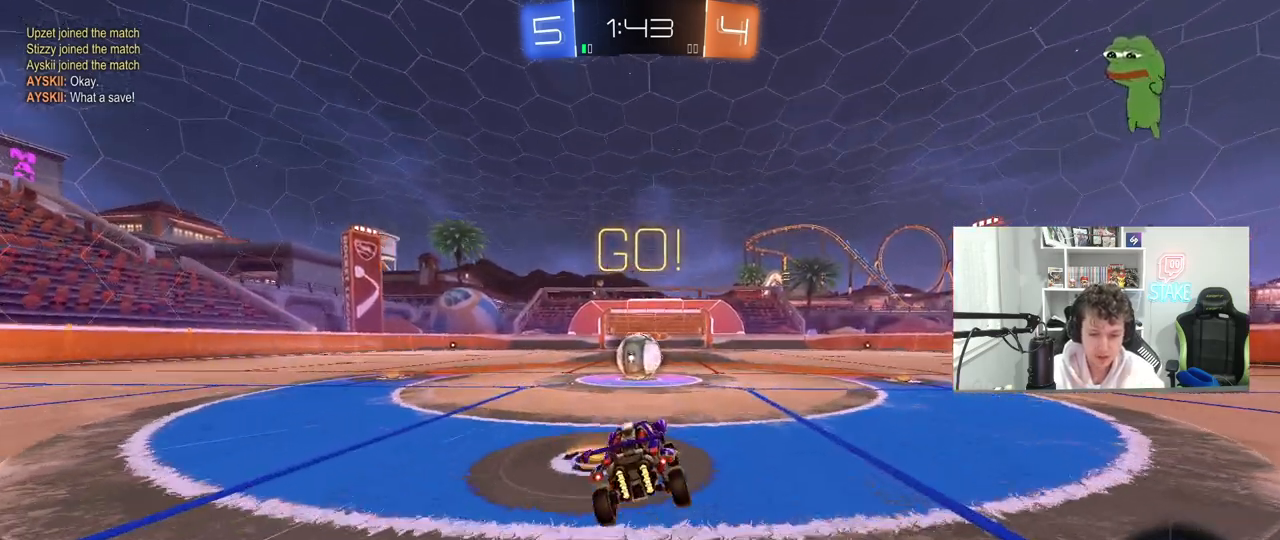
{"keys": ["a", "shift", "w"], "mouse": ["right"], "mouse_move": "left", "events": [[200, "mouse_right", "down"], [300, "mouse_right", "up"], [383, "a", "down"], [383, "shift", "down"], [383, "w", "down"], [483, "mouse_right", "down"]]}
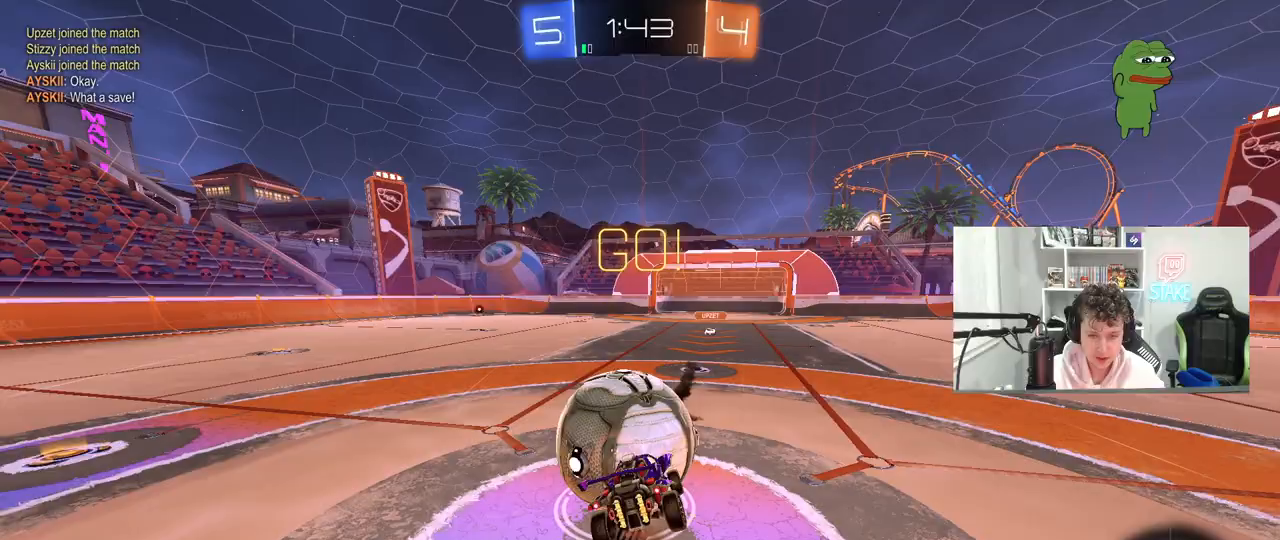
{"keys": ["a", "shift"], "mouse": [], "mouse_move": "still", "events": [[33, "s", "down"], [33, "w", "up"], [217, "mouse_right", "up"], [400, "s", "up"]]}
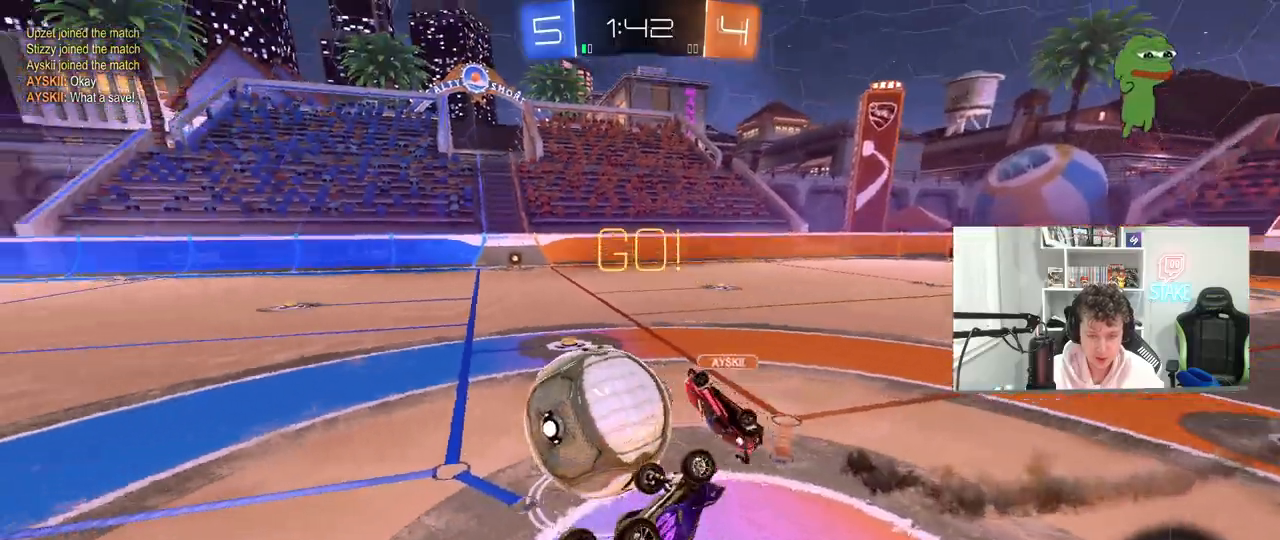
{"keys": ["a"], "mouse": [], "mouse_move": "still", "events": [[83, "w", "down"], [233, "shift", "up"], [333, "a", "up"], [367, "w", "up"], [467, "a", "down"]]}
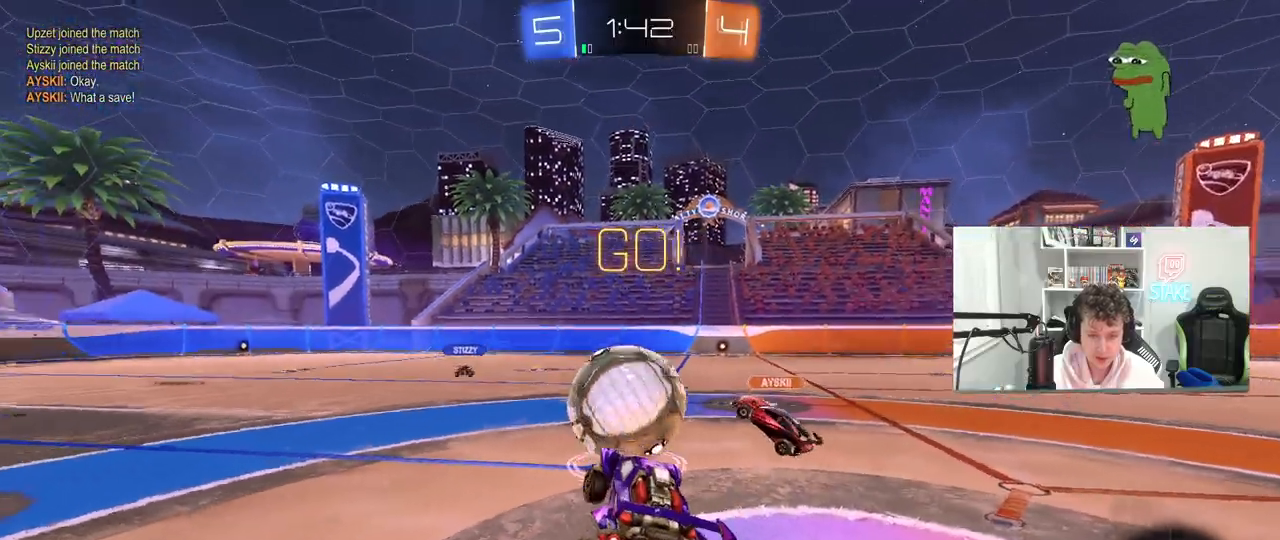
{"keys": ["w"], "mouse": [], "mouse_move": "still", "events": [[17, "w", "down"], [483, "a", "up"]]}
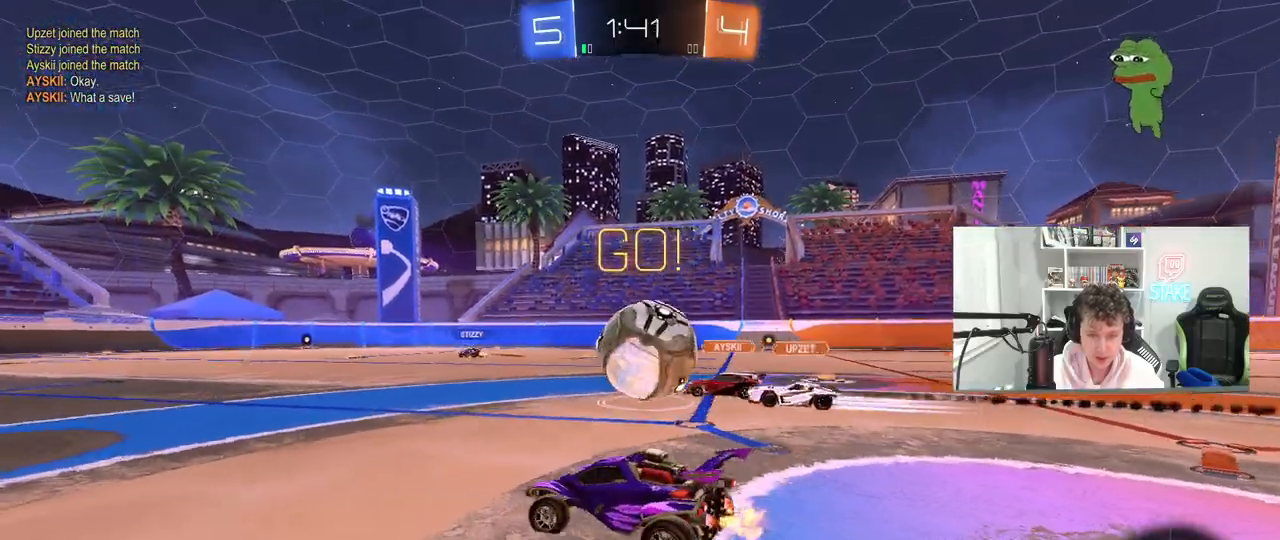
{"keys": ["a", "w"], "mouse": [], "mouse_move": "still", "events": [[350, "a", "down"]]}
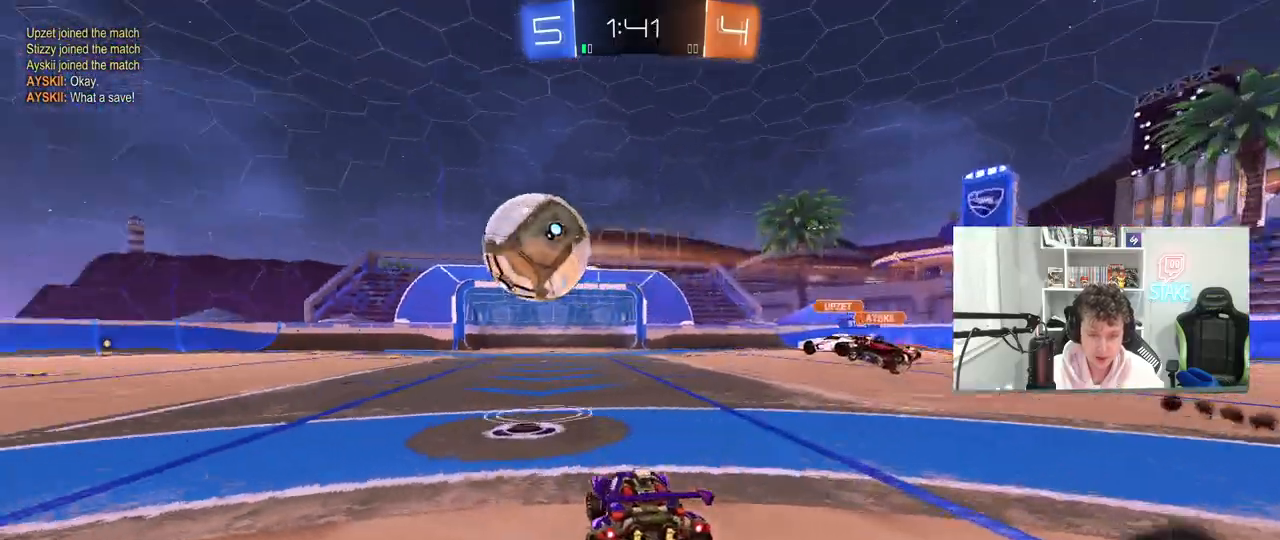
{"keys": ["w"], "mouse": ["left"], "mouse_move": "still", "events": [[50, "a", "up"], [100, "d", "down"], [350, "space", "down"], [417, "mouse_left", "down"], [467, "d", "up"], [467, "space", "up"]]}
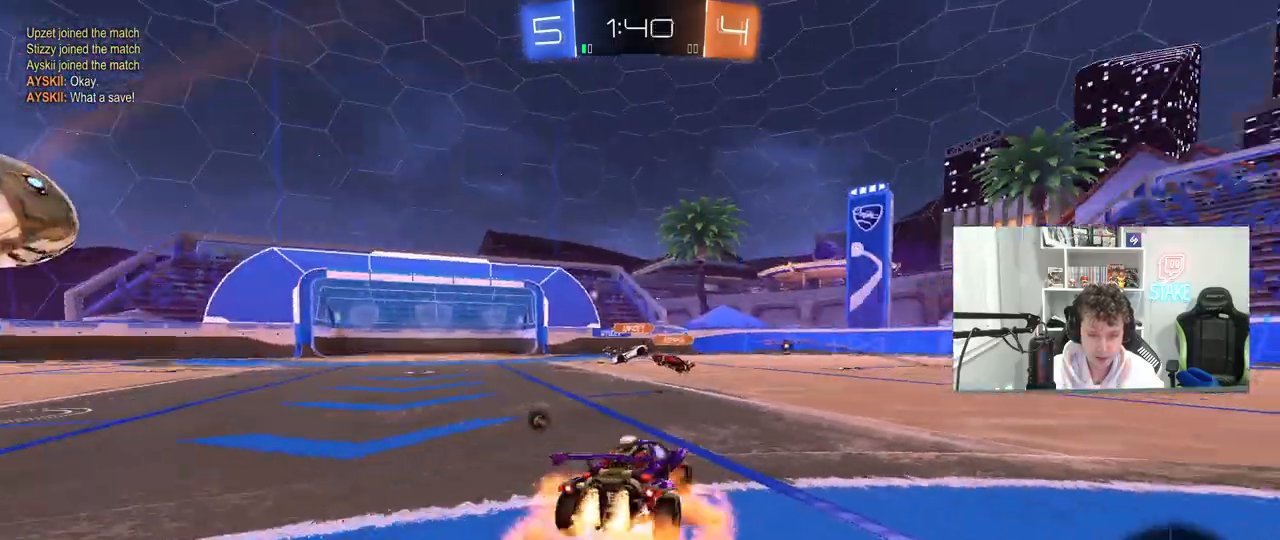
{"keys": ["d", "s", "shift"], "mouse": [], "mouse_move": "up-right", "events": [[17, "a", "down"], [17, "mouse_right", "down"], [100, "a", "up"], [100, "d", "down"], [100, "mouse_right", "up"], [150, "mouse_right", "down"], [150, "shift", "down"], [200, "s", "down"], [200, "w", "up"], [383, "mouse_left", "up"], [433, "mouse_right", "up"]]}